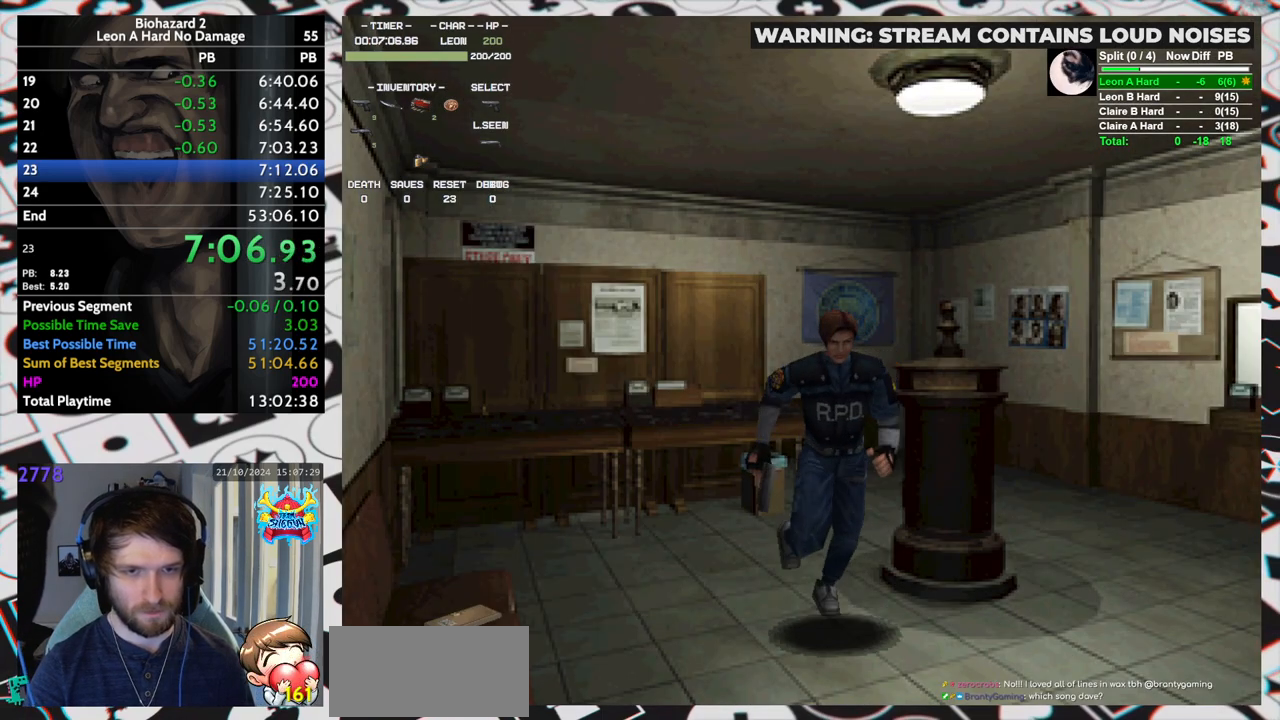
Gameplay with keyboard; each line is a JSON object with the keys held at the frame after it. "events" lists presses ("down") and releases ("up") of "aim", "dic", "down", "inv", "left", "right", "run", "skip", "up" and "yep" between this image and that frame as [ms after this image, input, new state], when the widget could be followed in between. No other keys are recorded. Mouse input is not recorded. Key names are as the overlay labels them; some are game actions (e.g. jump) rather than physical keys. Not read: f9.
{"keys": ["run", "up"], "events": [[17, "left", "up"], [17, "yep", "up"], [83, "yep", "down"], [217, "yep", "up"], [250, "yep", "down"], [300, "left", "down"], [300, "yep", "up"], [350, "yep", "down"], [400, "left", "up"], [400, "yep", "up"], [450, "yep", "down"], [483, "yep", "up"]]}
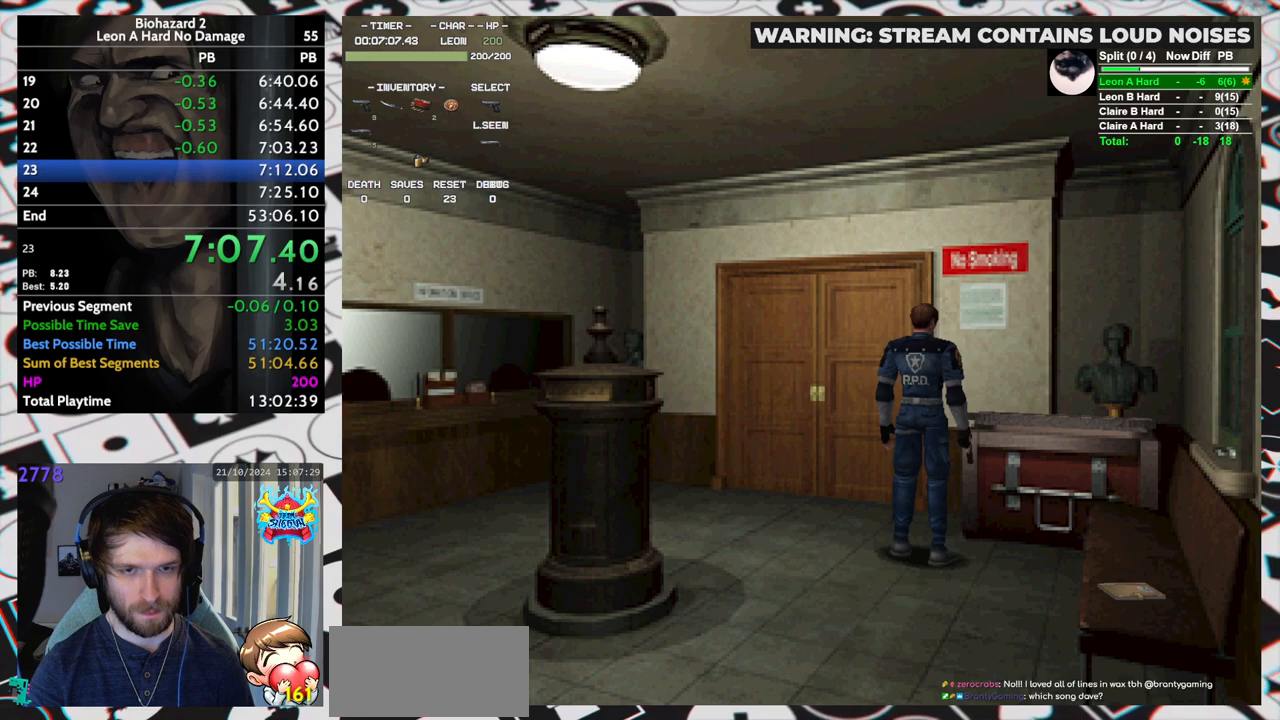
{"keys": [], "events": [[50, "yep", "down"], [83, "yep", "up"], [133, "yep", "down"], [183, "up", "up"], [183, "yep", "up"], [217, "run", "up"]]}
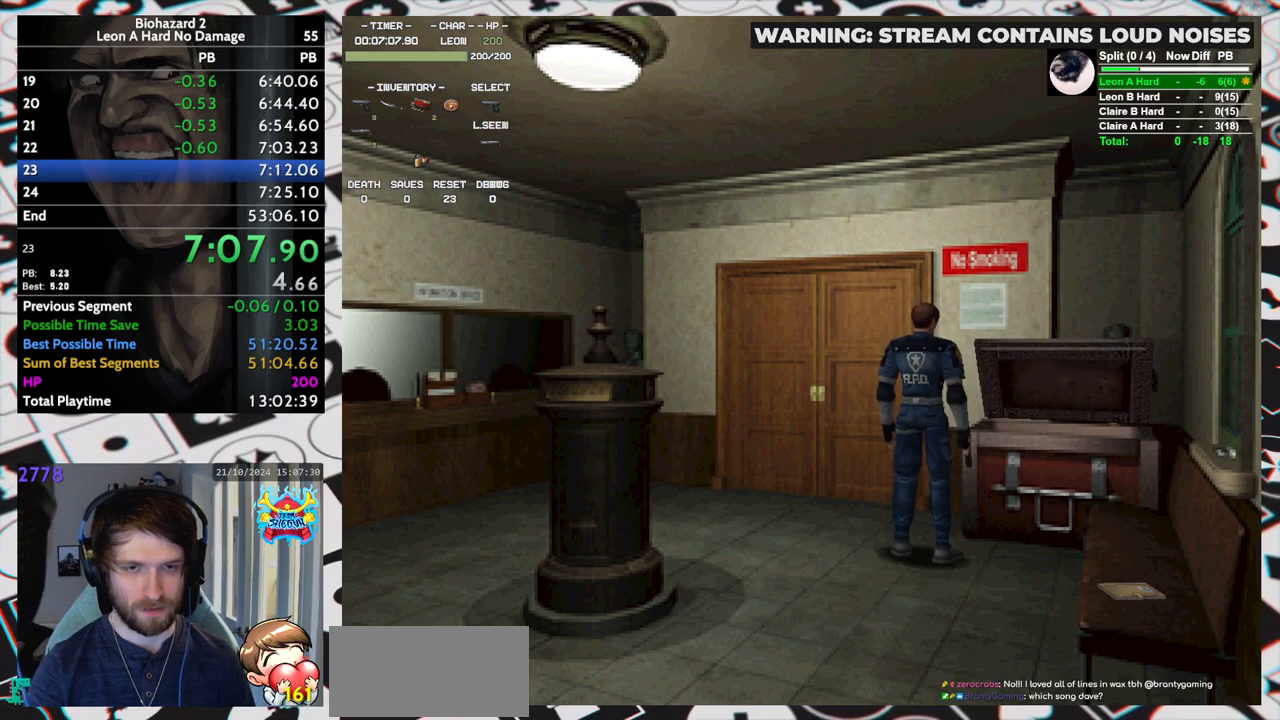
{"keys": [], "events": []}
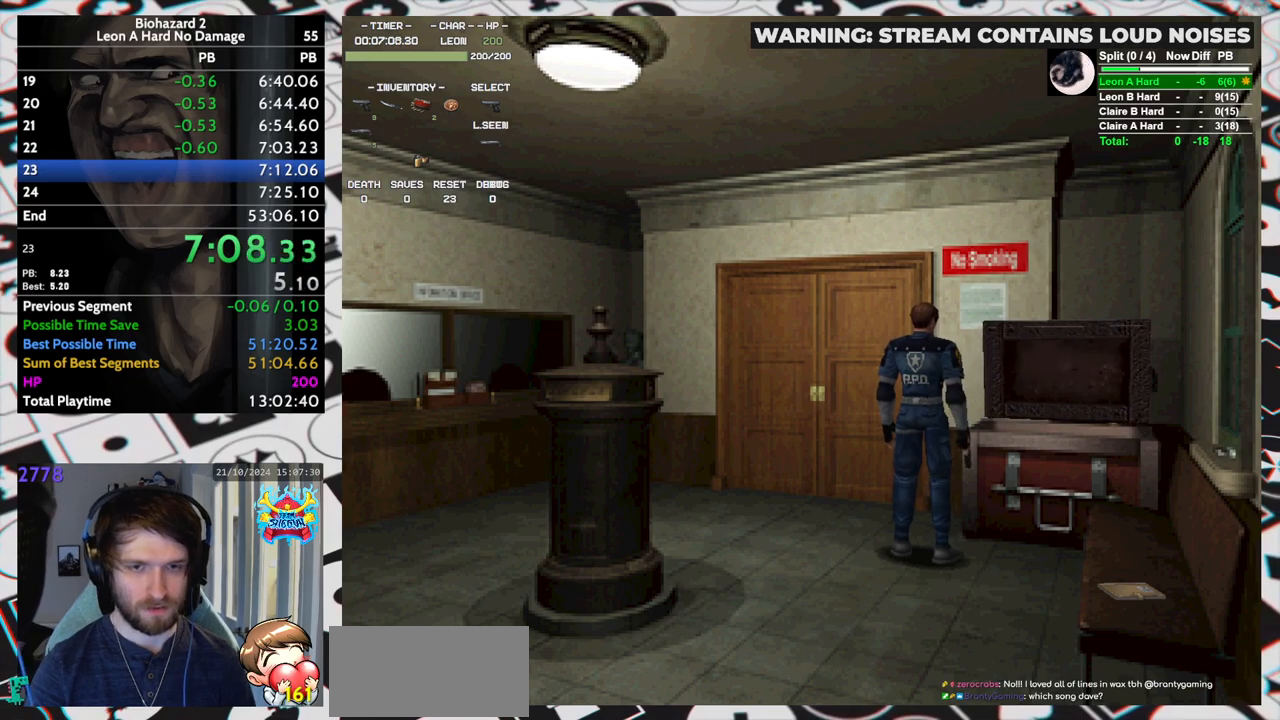
{"keys": ["yep"], "events": [[400, "yep", "down"], [450, "yep", "up"], [483, "yep", "down"]]}
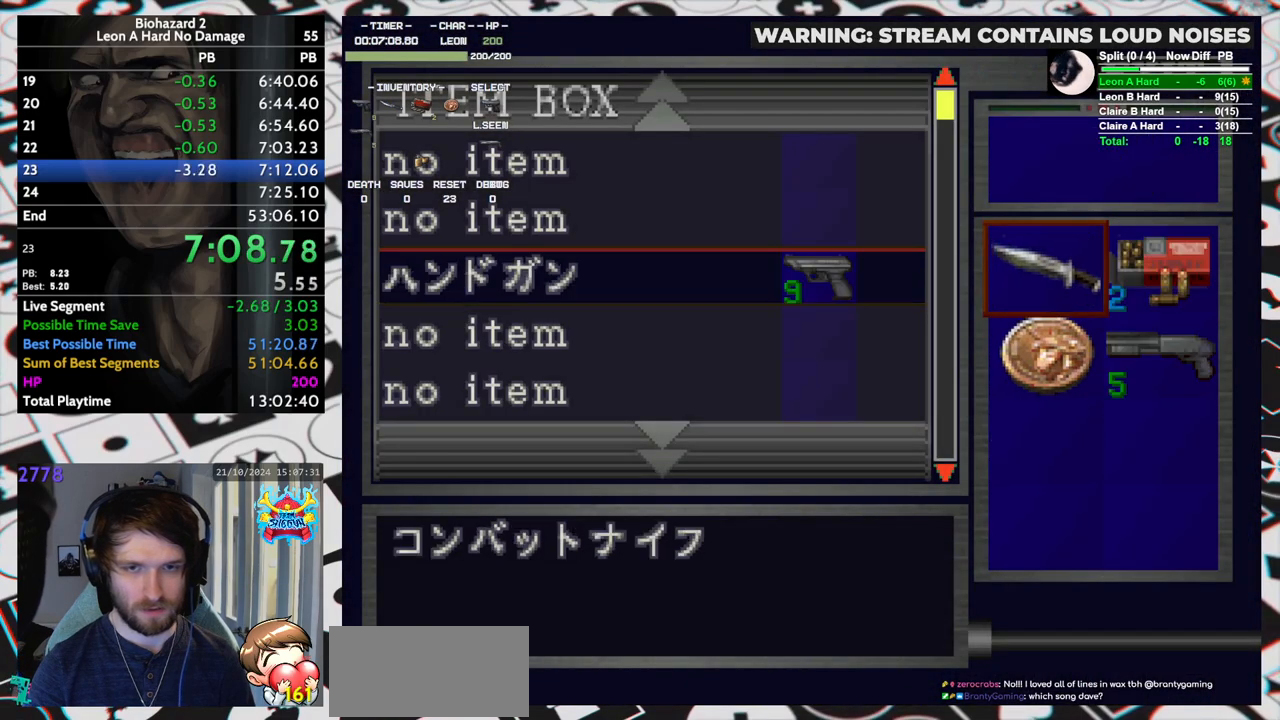
{"keys": [], "events": [[33, "yep", "up"], [133, "yep", "down"], [183, "yep", "up"], [217, "up", "down"], [317, "up", "up"], [367, "yep", "down"], [417, "yep", "up"]]}
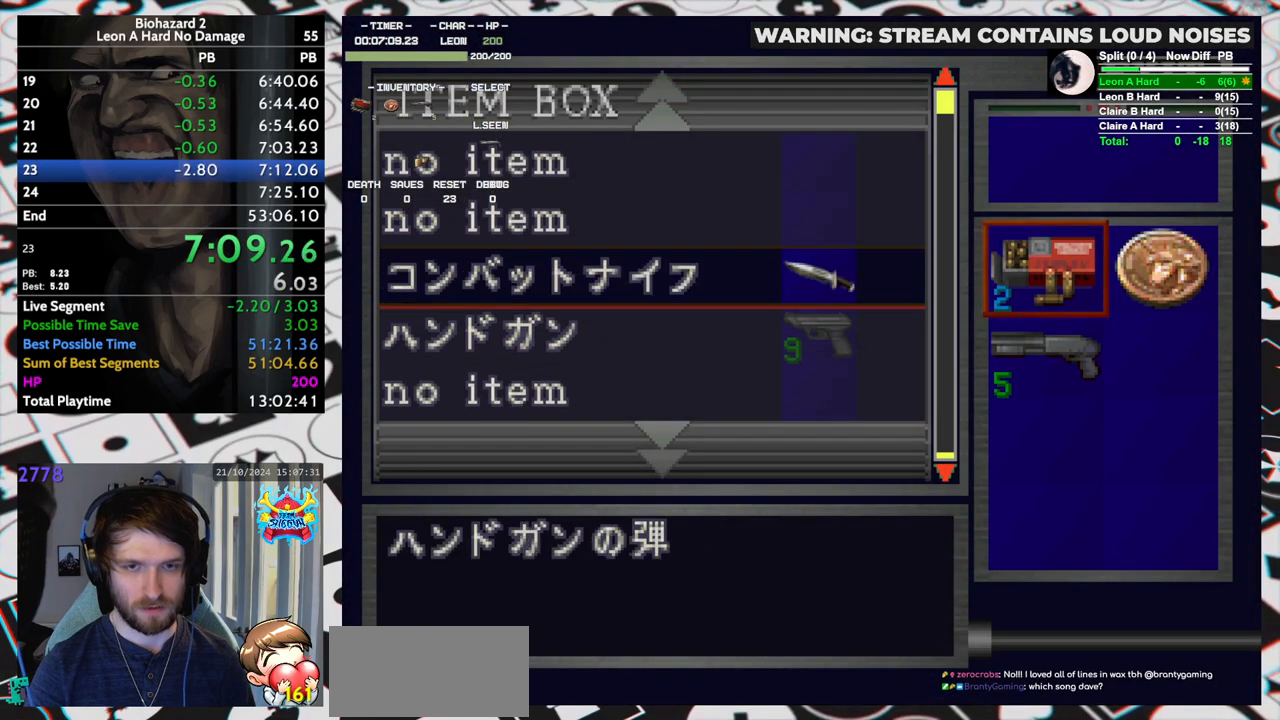
{"keys": ["inv"], "events": [[100, "yep", "down"], [150, "up", "down"], [150, "yep", "up"], [233, "up", "up"], [333, "yep", "down"], [383, "yep", "up"], [433, "inv", "down"]]}
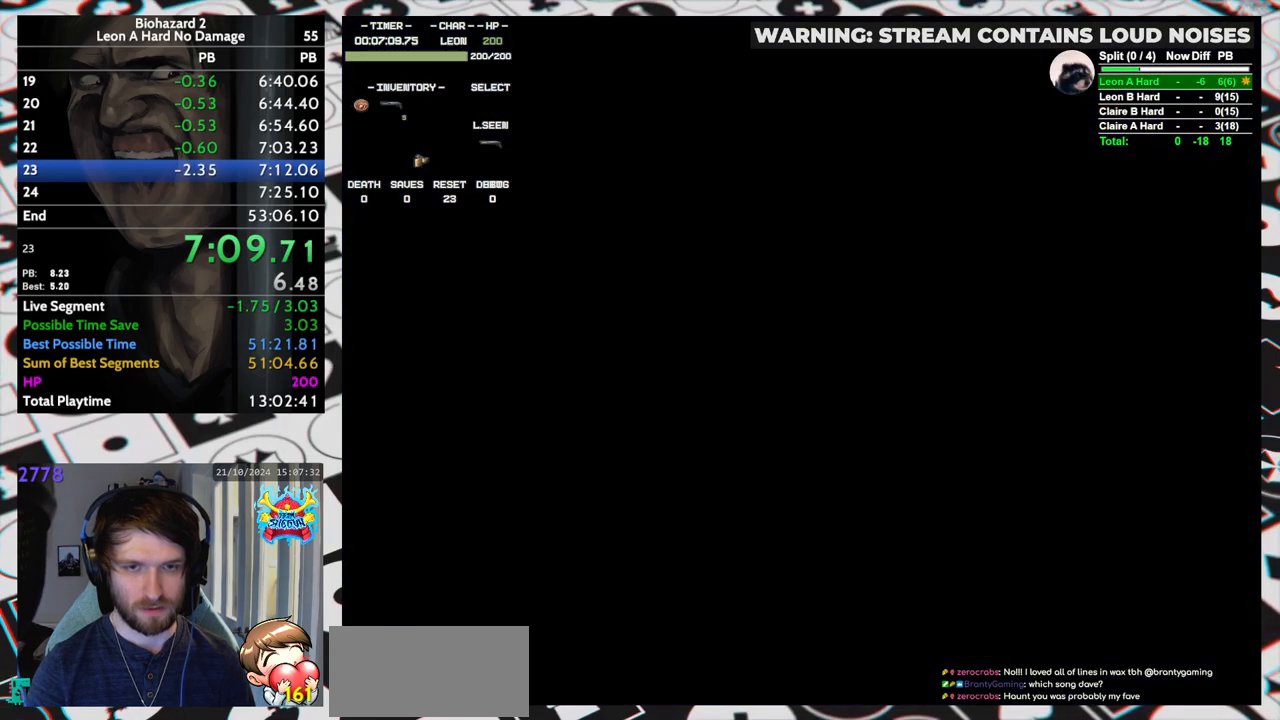
{"keys": ["right", "run", "up"], "events": [[17, "inv", "up"], [67, "left", "down"], [67, "run", "down"], [250, "up", "down"], [350, "yep", "down"], [400, "left", "up"], [400, "yep", "up"], [450, "yep", "down"], [483, "right", "down"], [483, "yep", "up"]]}
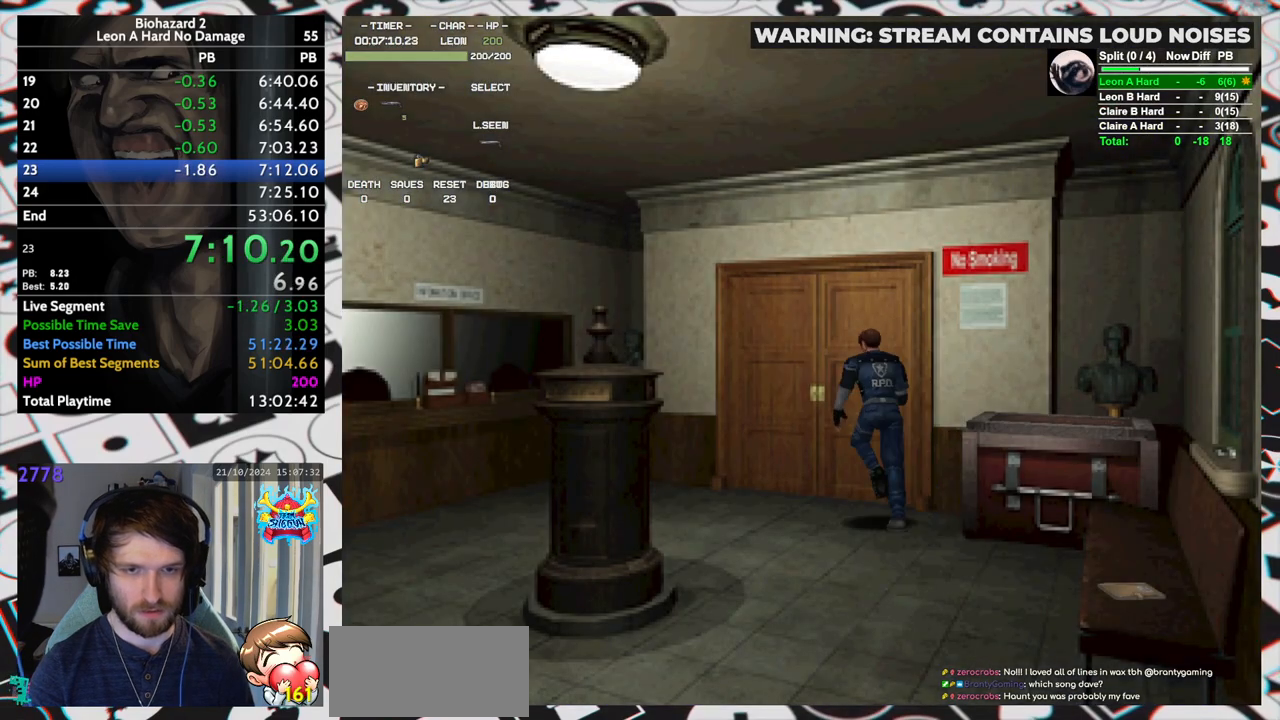
{"keys": [], "events": [[33, "yep", "down"], [83, "yep", "up"], [133, "yep", "down"], [233, "right", "up"], [317, "yep", "up"], [367, "up", "up"], [367, "yep", "down"], [417, "run", "up"], [417, "yep", "up"]]}
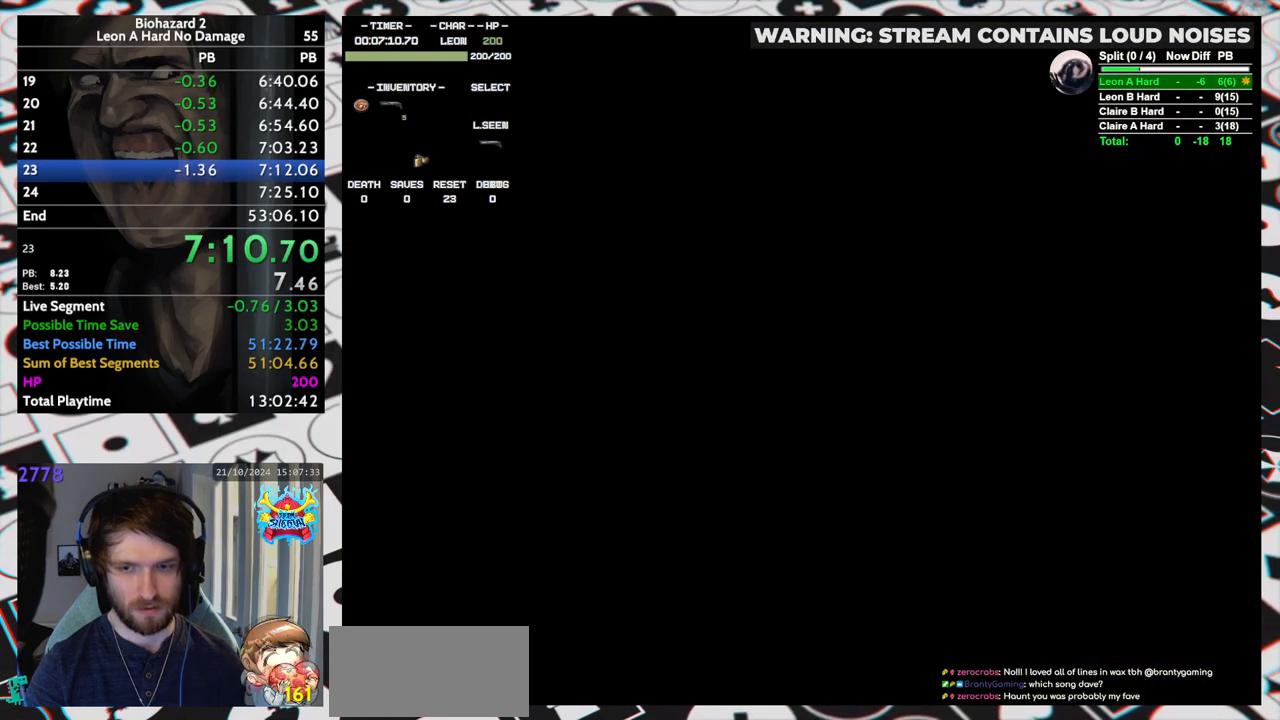
{"keys": [], "events": []}
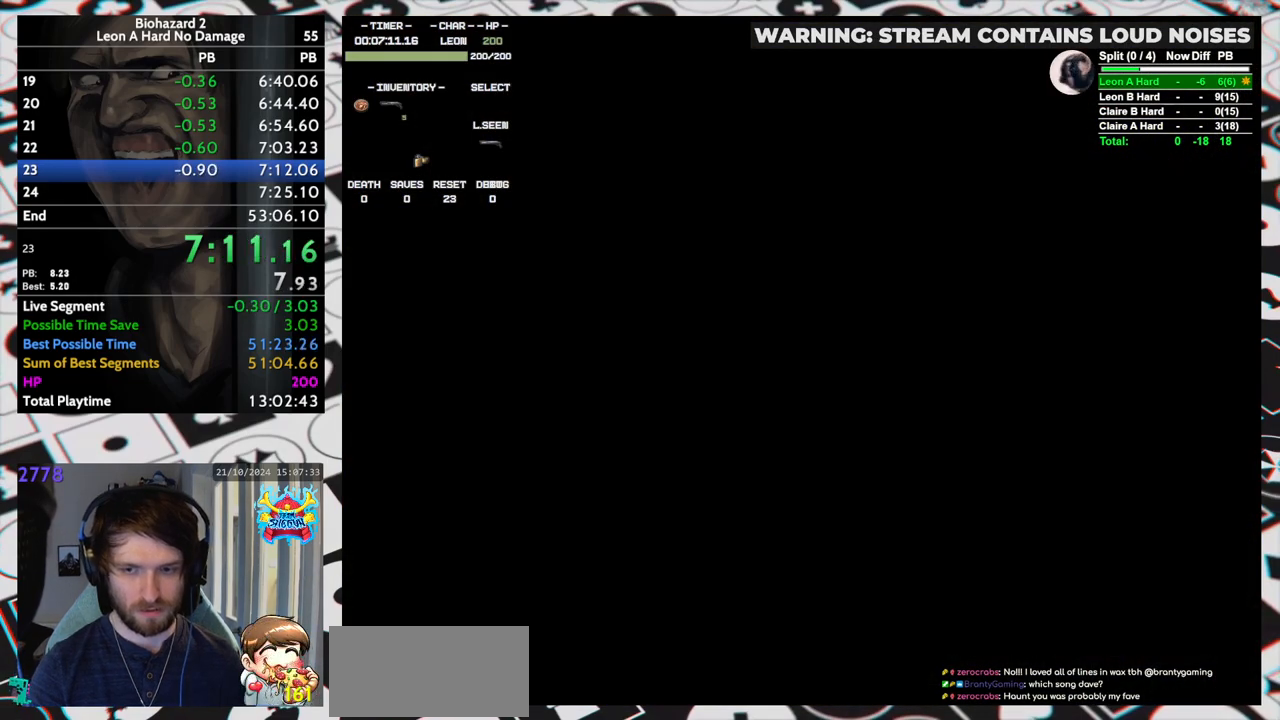
{"keys": [], "events": []}
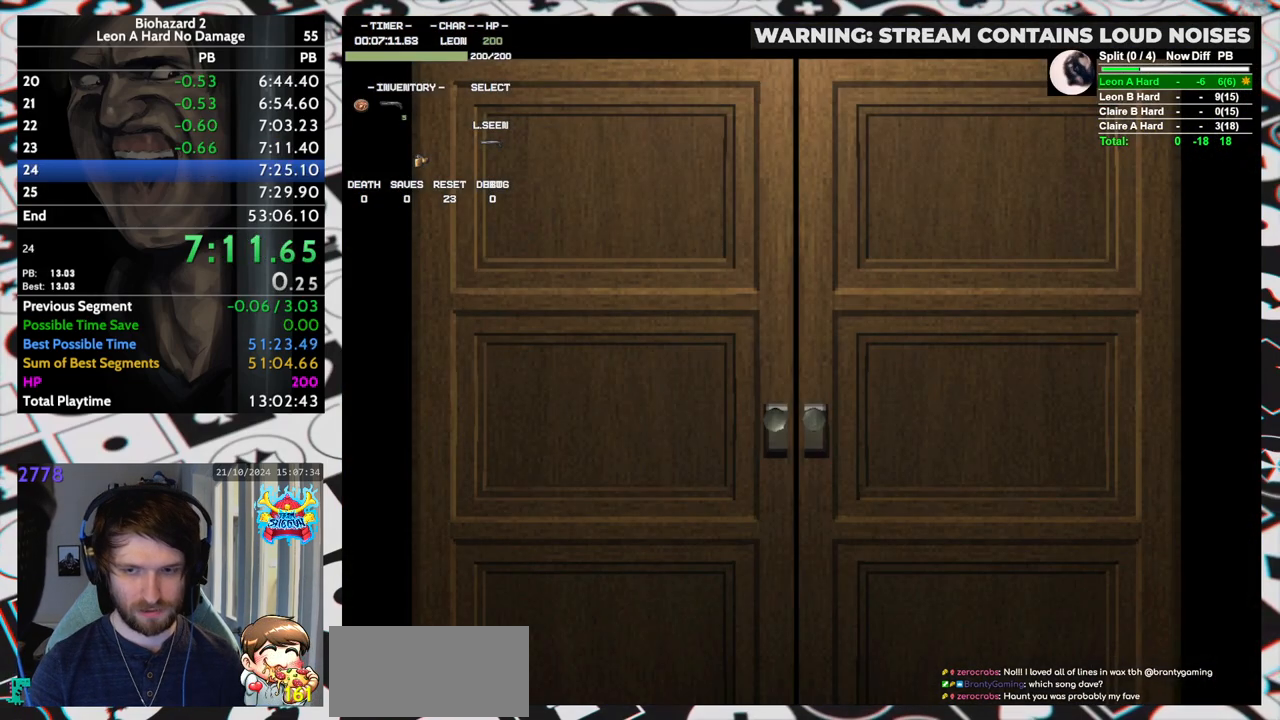
{"keys": [], "events": []}
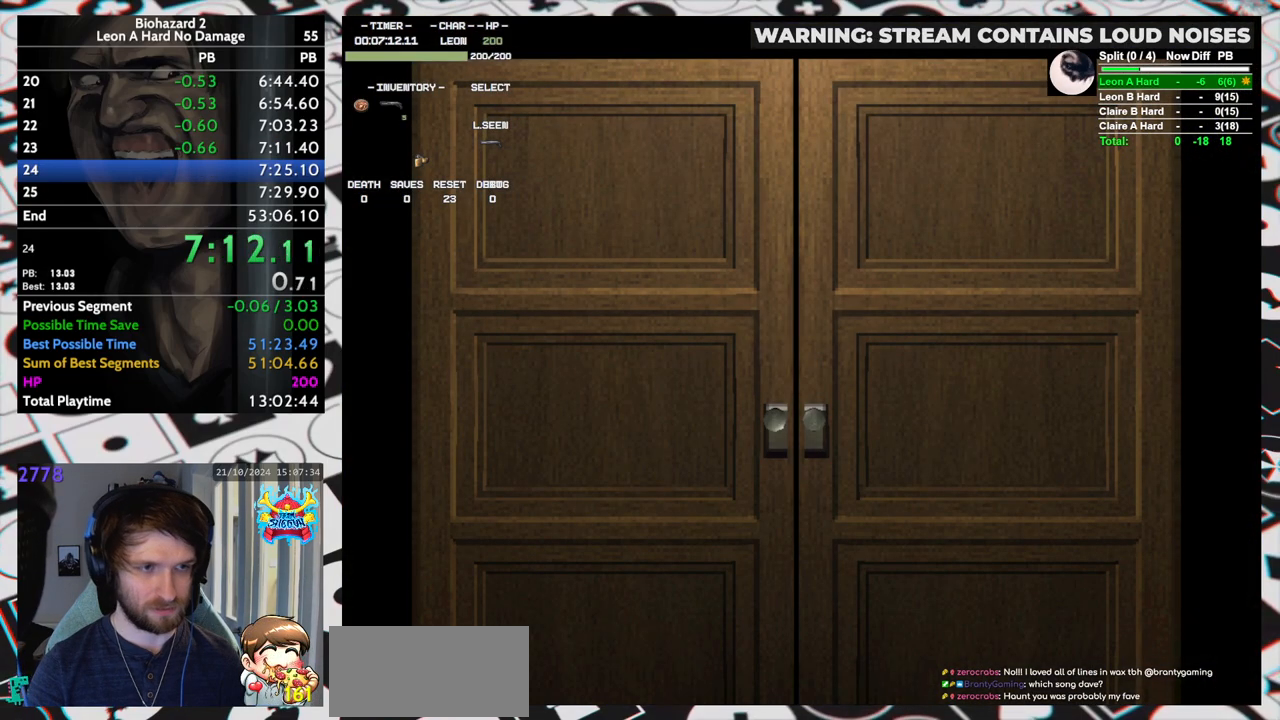
{"keys": [], "events": []}
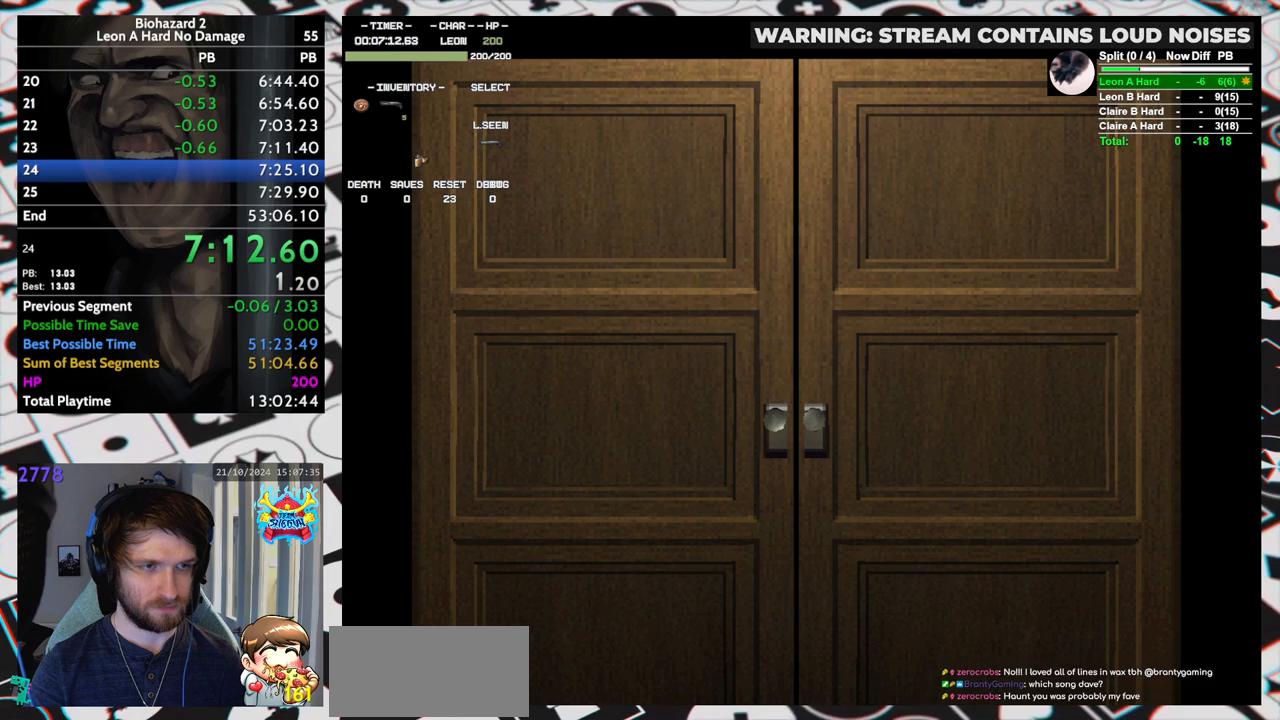
{"keys": ["left", "run", "up"], "events": [[17, "left", "down"], [17, "up", "down"], [250, "yep", "down"], [300, "run", "down"], [350, "yep", "up"]]}
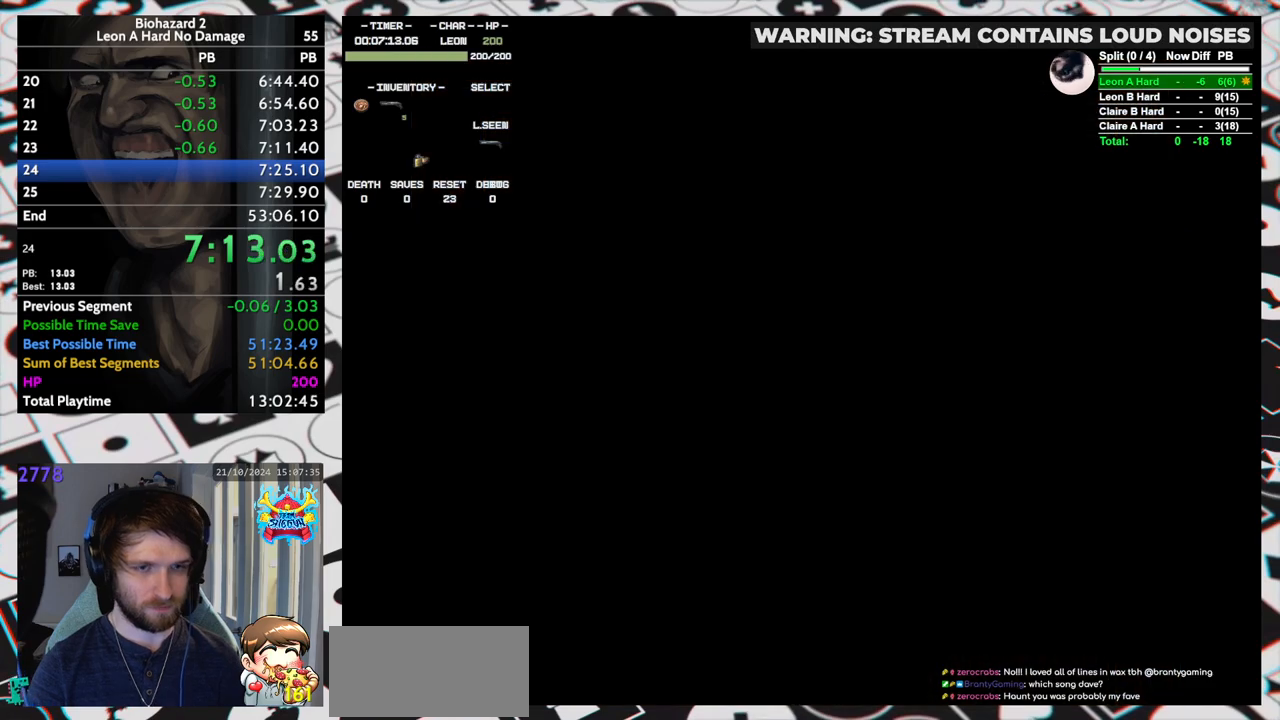
{"keys": ["run", "up"], "events": [[233, "left", "up"]]}
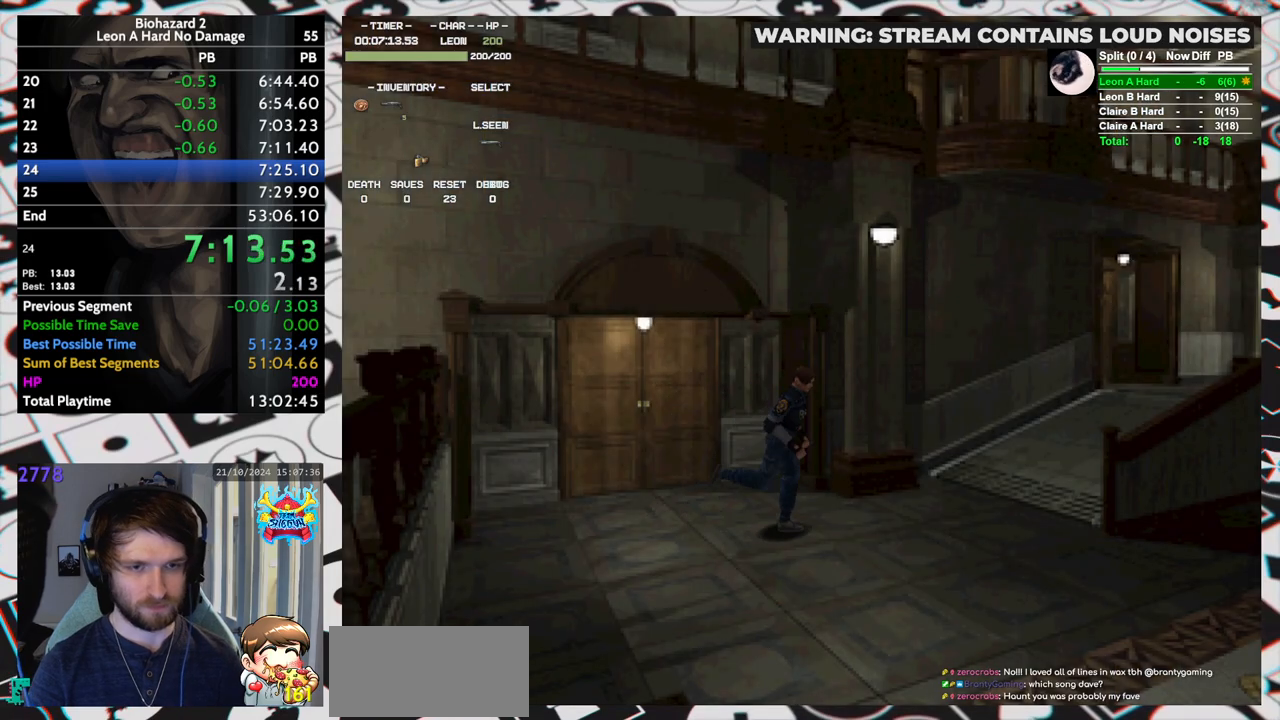
{"keys": ["run", "up"], "events": []}
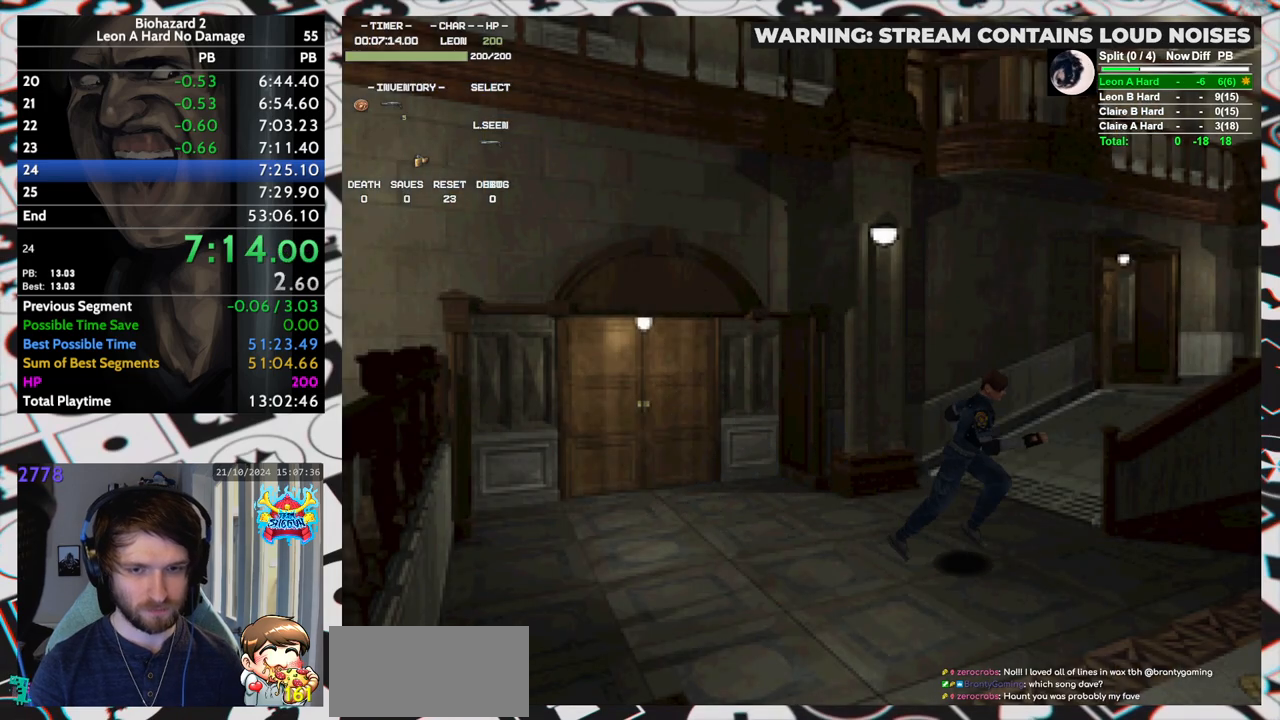
{"keys": ["run", "up"], "events": []}
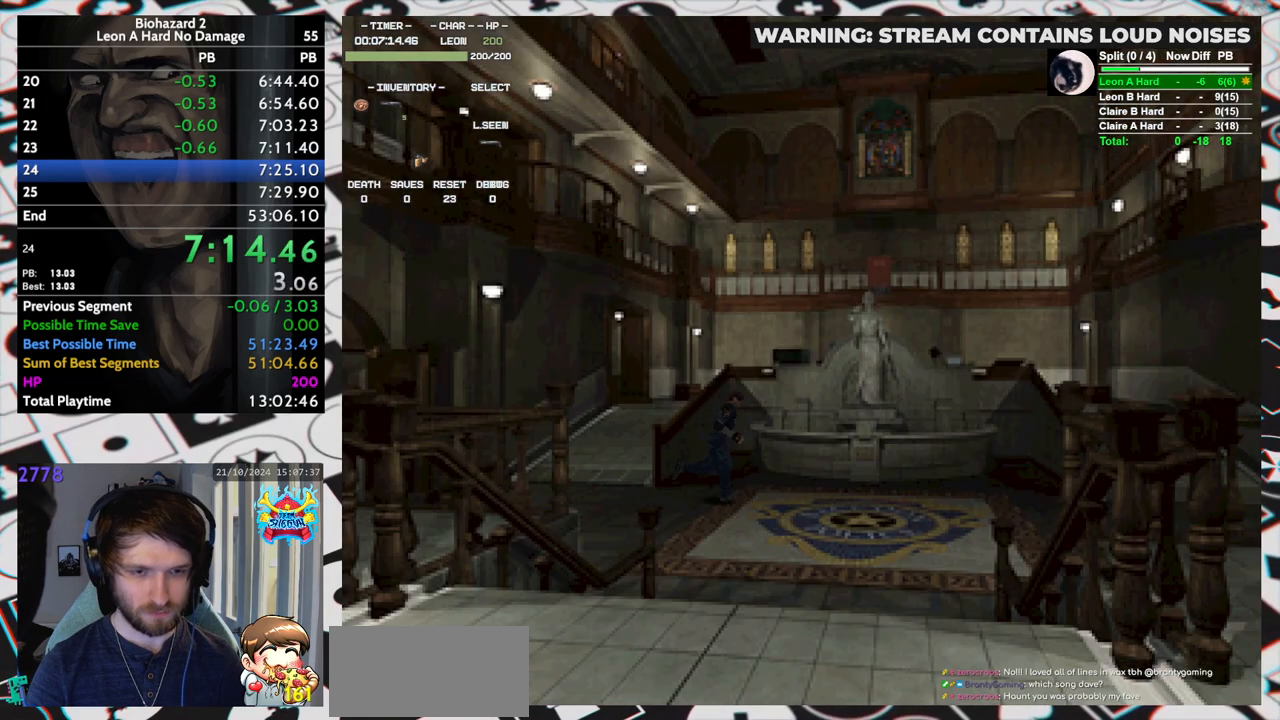
{"keys": ["left", "run", "up"], "events": [[267, "left", "down"]]}
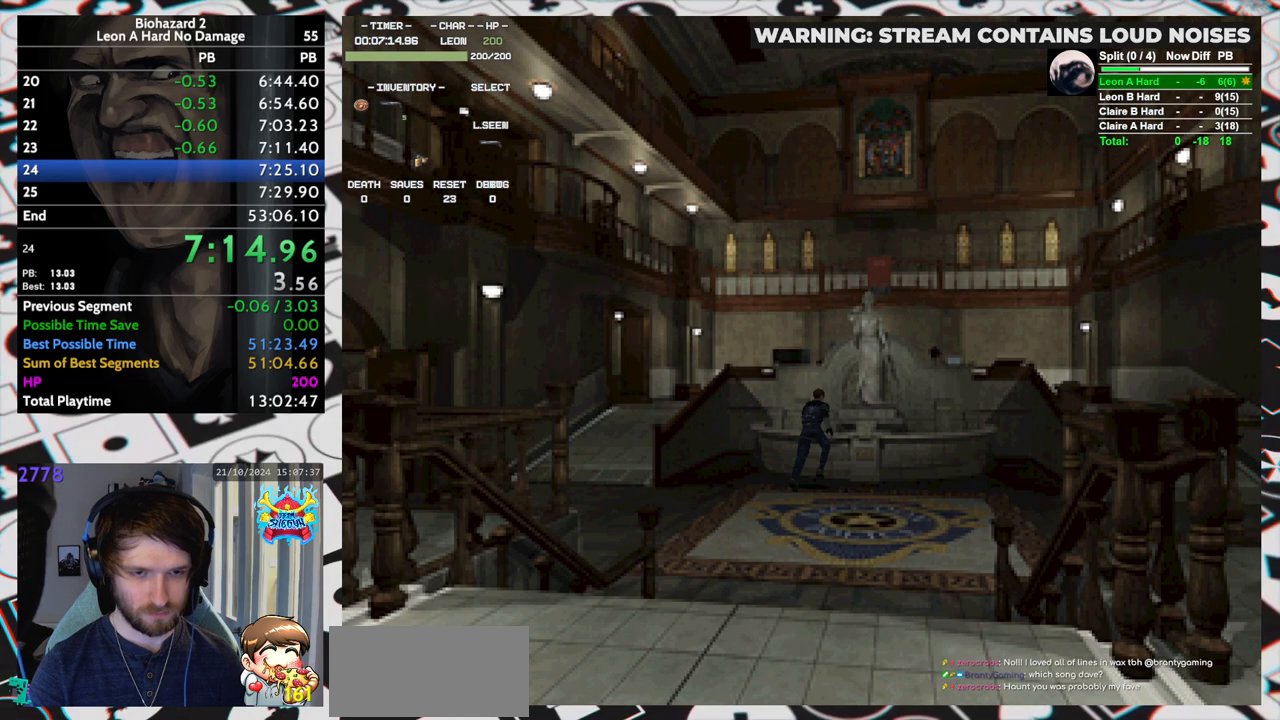
{"keys": ["right"], "events": [[100, "inv", "down"], [100, "run", "up"], [200, "left", "up"], [200, "up", "up"], [233, "inv", "up"], [383, "right", "down"], [433, "yep", "down"], [467, "yep", "up"]]}
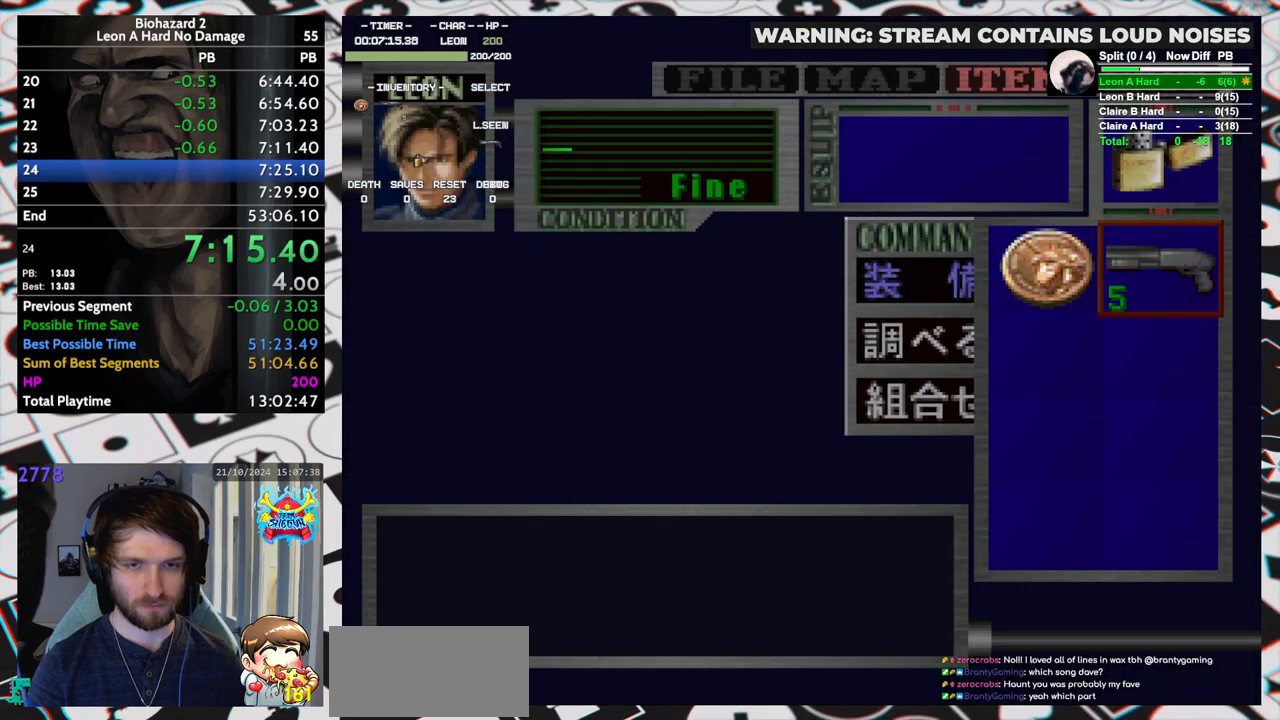
{"keys": [], "events": [[17, "right", "up"], [67, "yep", "down"], [117, "yep", "up"], [167, "left", "down"], [250, "yep", "down"], [300, "left", "up"], [300, "yep", "up"], [400, "yep", "down"], [450, "yep", "up"]]}
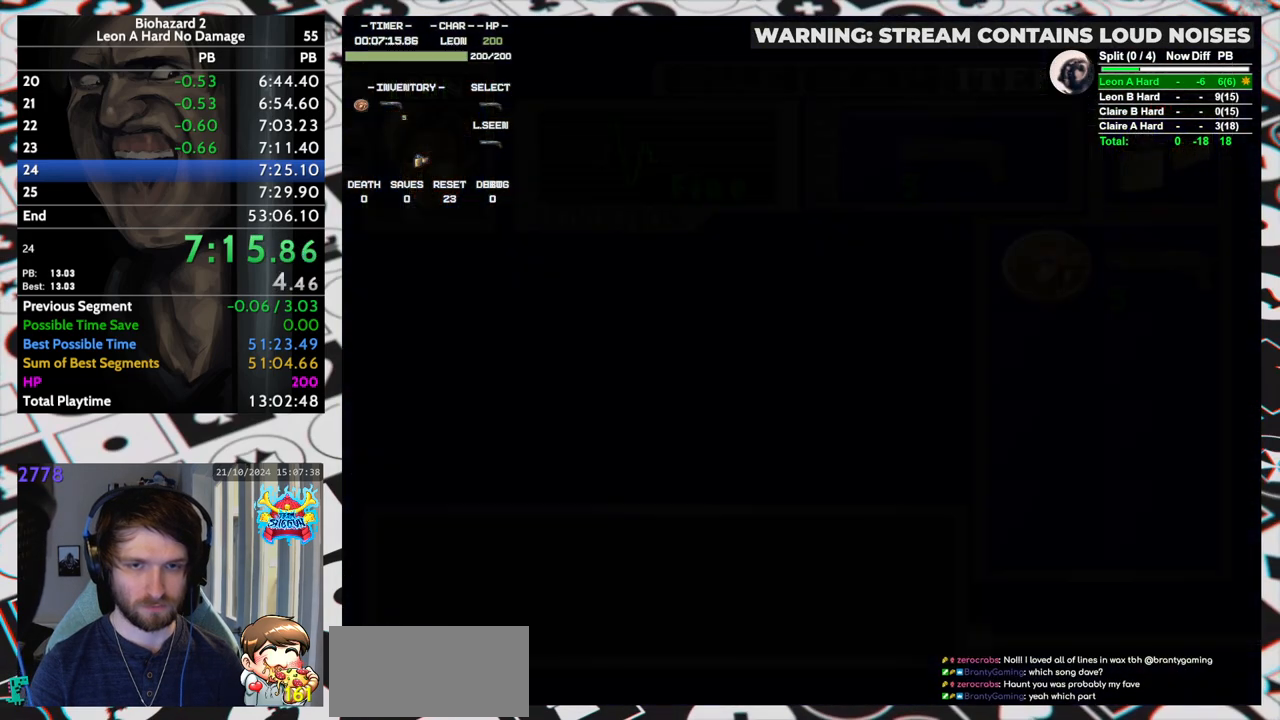
{"keys": ["left", "run"], "events": [[317, "left", "down"], [417, "run", "down"]]}
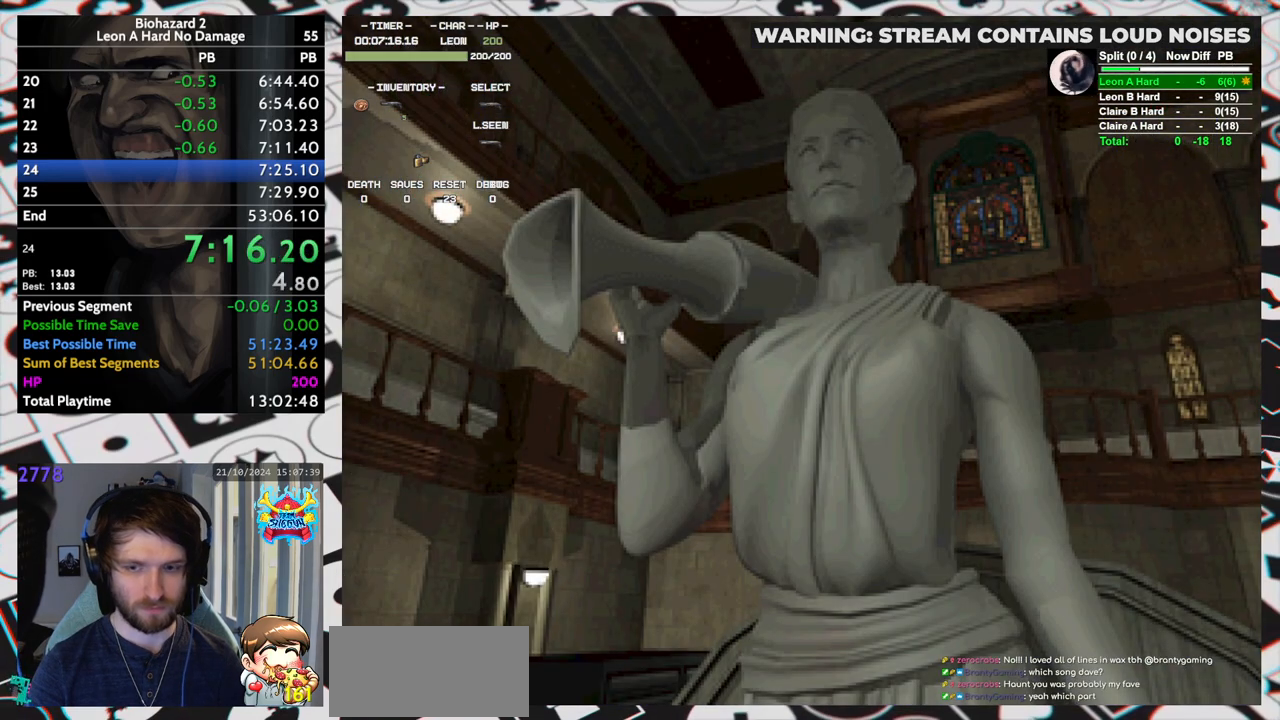
{"keys": ["left", "run"], "events": []}
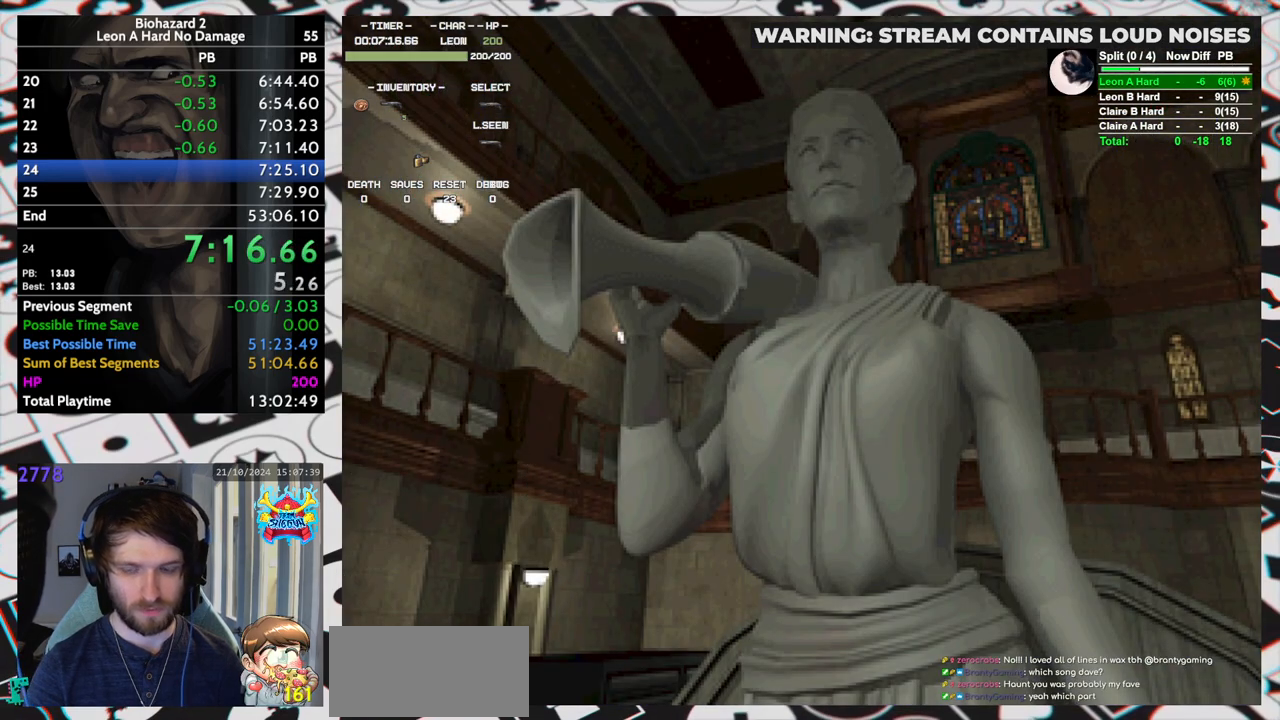
{"keys": ["left", "run"], "events": []}
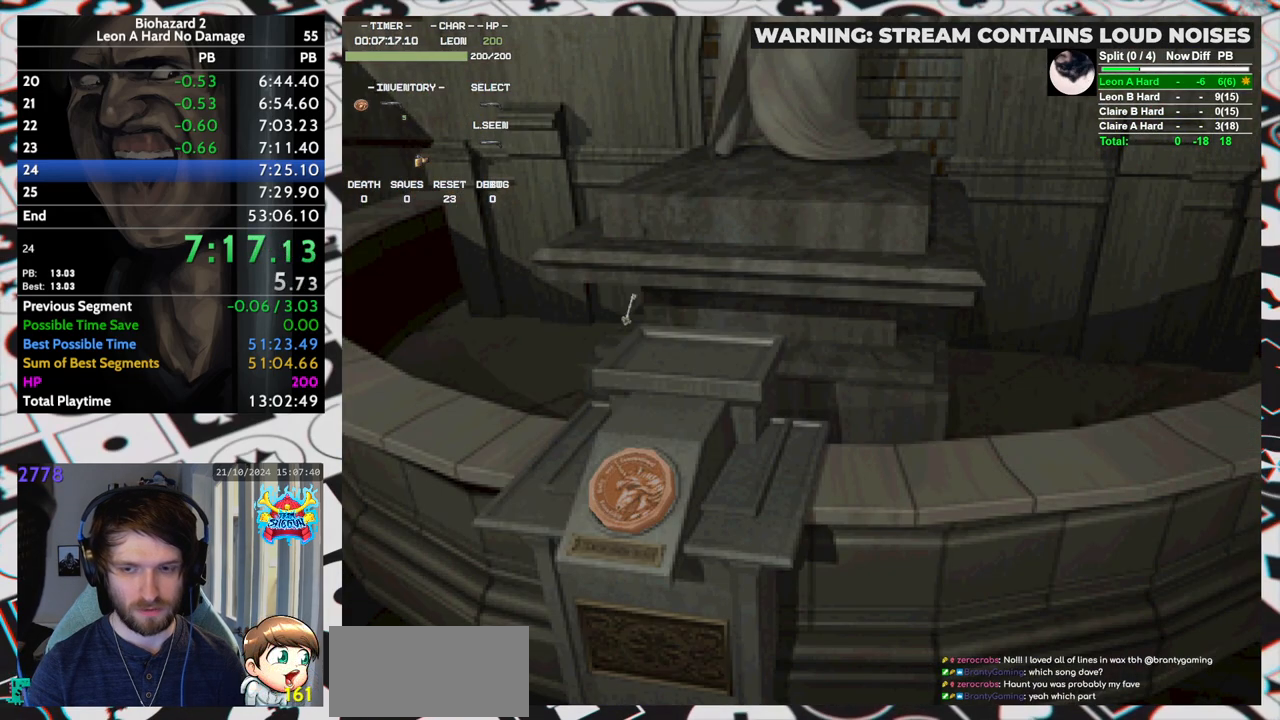
{"keys": ["left", "run"], "events": []}
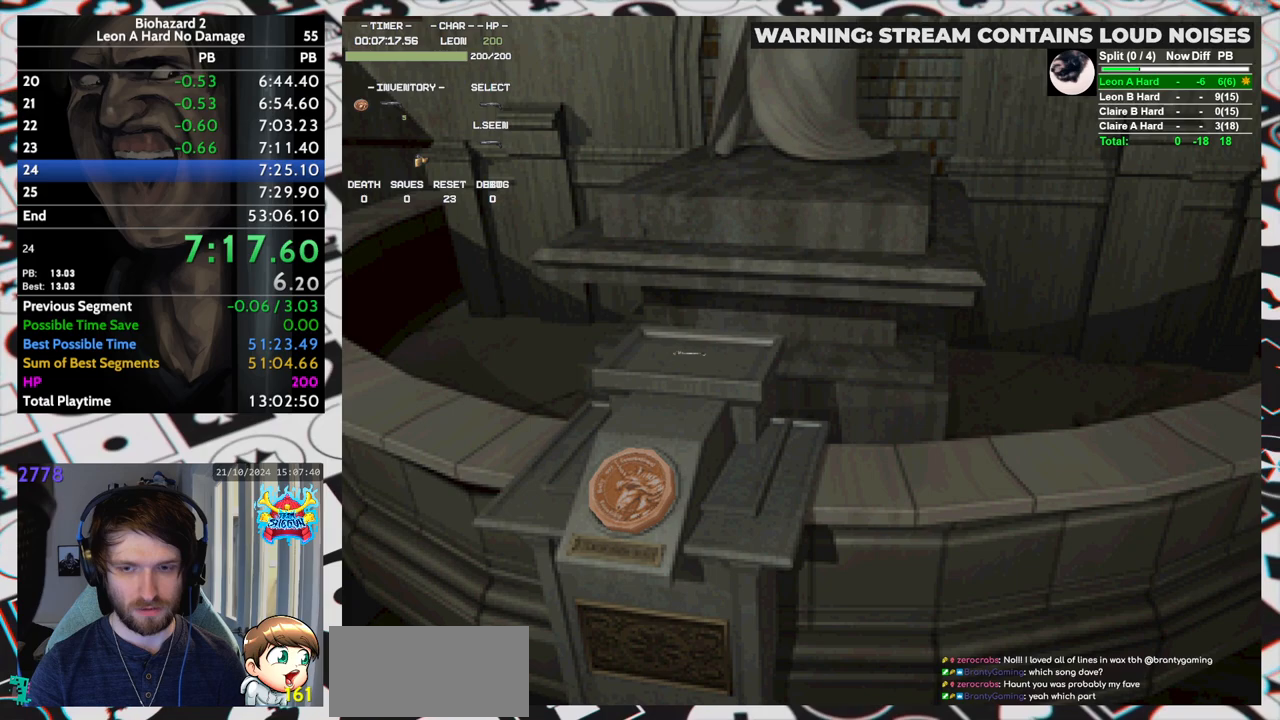
{"keys": ["left", "run"], "events": [[233, "yep", "down"], [383, "yep", "up"], [433, "yep", "down"], [467, "yep", "up"]]}
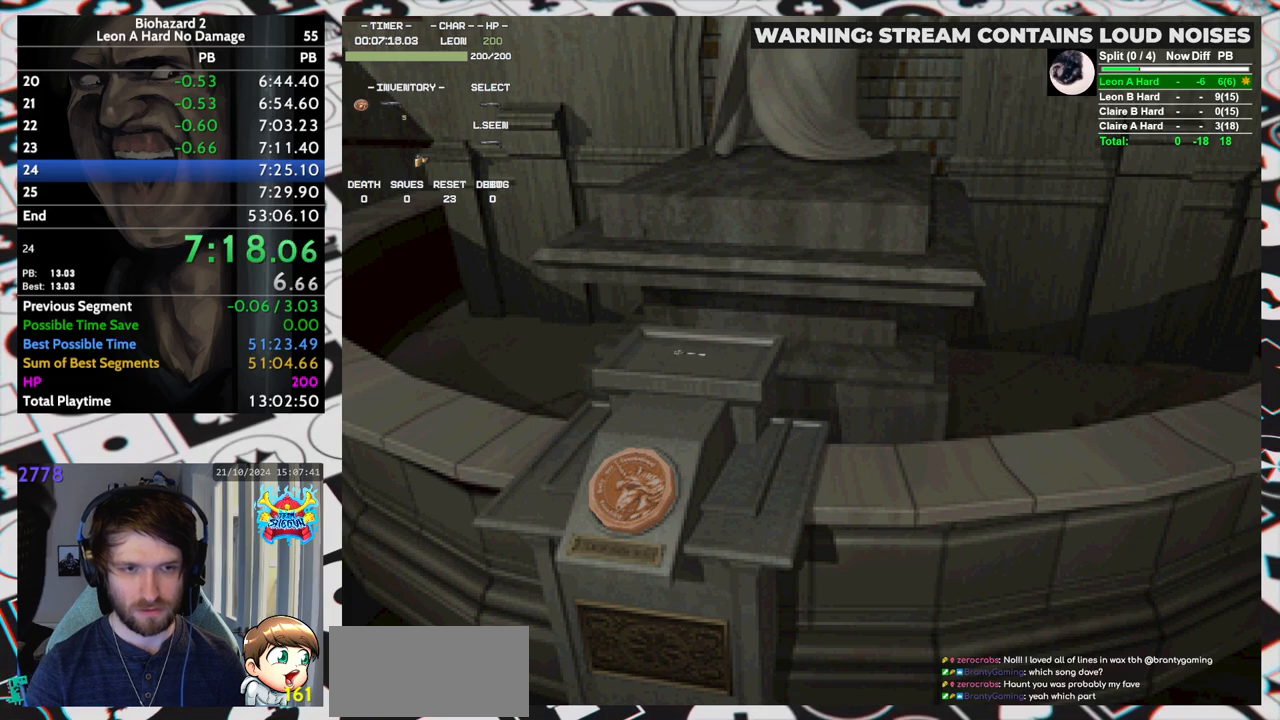
{"keys": ["left", "run", "yep"], "events": [[17, "yep", "down"], [67, "yep", "up"], [117, "yep", "down"], [167, "yep", "up"], [217, "yep", "down"], [250, "yep", "up"], [300, "yep", "down"], [450, "yep", "up"], [483, "yep", "down"]]}
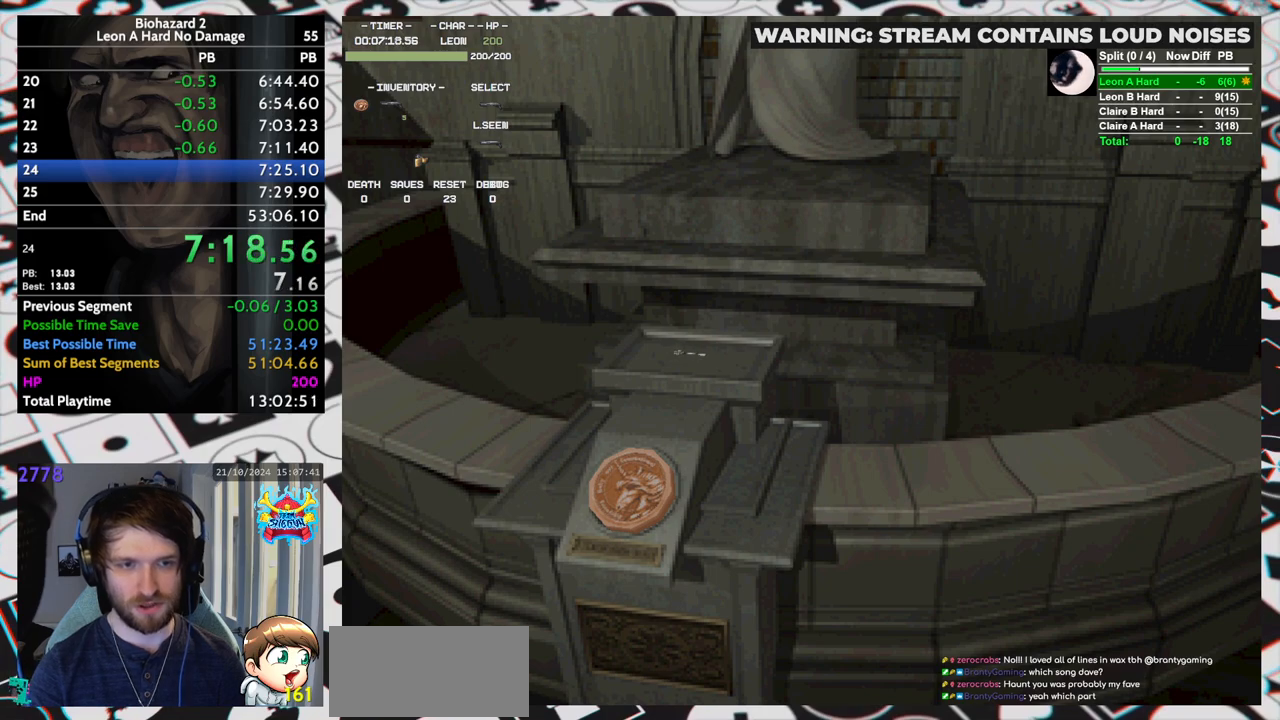
{"keys": ["left", "run", "yep"], "events": [[33, "yep", "up"], [83, "yep", "down"], [183, "yep", "up"], [233, "yep", "down"], [267, "yep", "up"], [317, "yep", "down"], [367, "yep", "up"], [417, "yep", "down"], [450, "yep", "up"], [500, "yep", "down"]]}
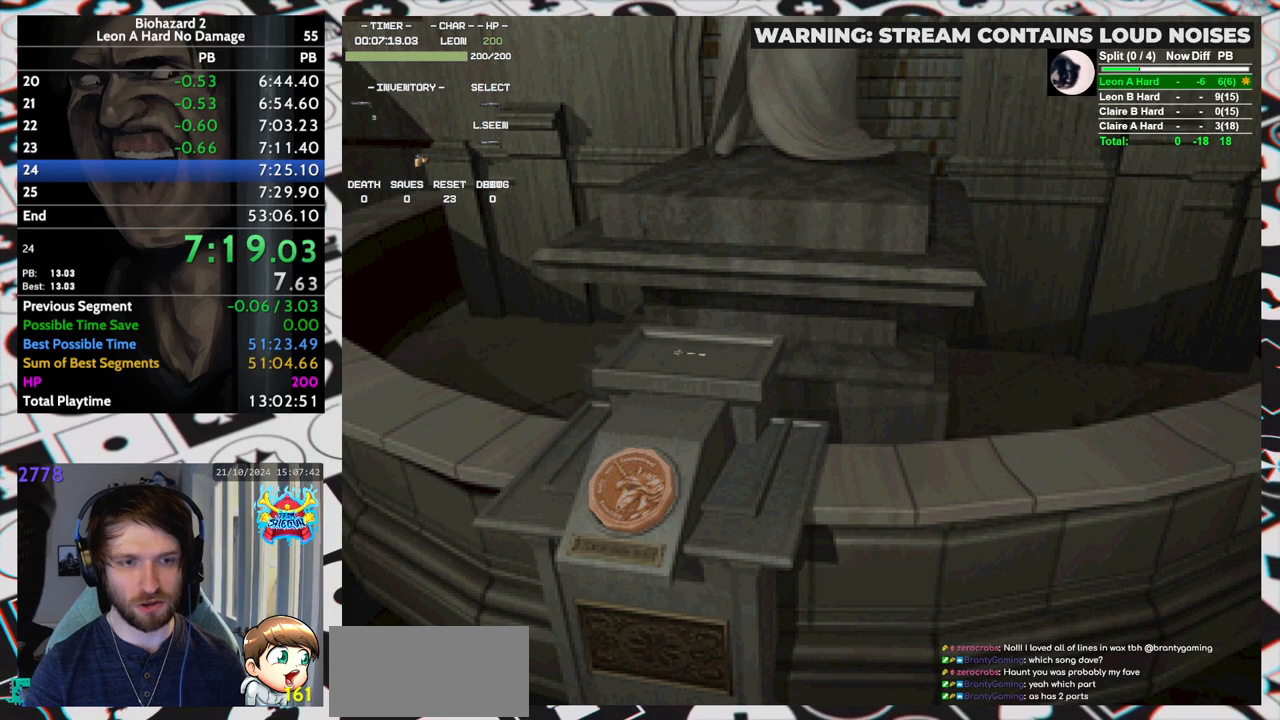
{"keys": ["left", "run"], "events": [[50, "yep", "up"], [100, "yep", "down"], [200, "yep", "up"], [233, "yep", "down"], [283, "yep", "up"], [433, "yep", "down"], [483, "yep", "up"]]}